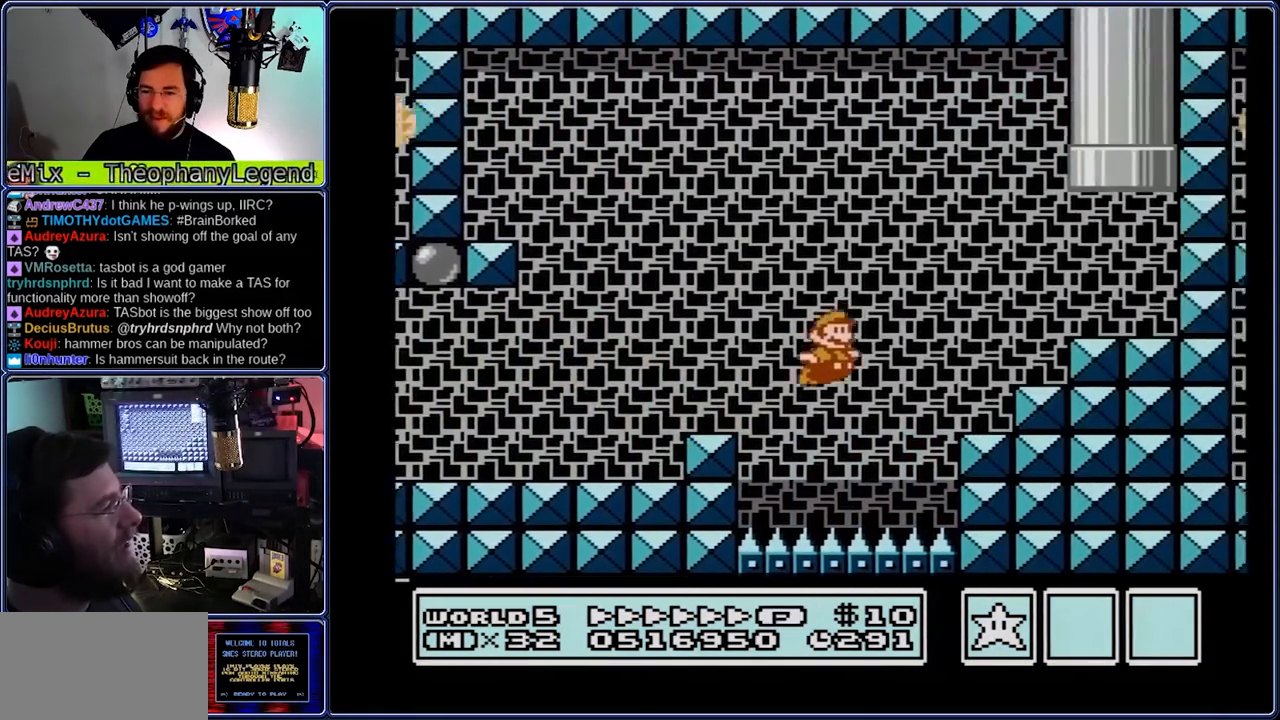
Gameplay with a controller (Nintendo layout); each line is a JSON object with the inputs held at the frame after it. "events" lists button and stick changes between this image and that frame as [ms after this image, input, new state], when the widget could be followed in between. Not read: DPAD_RIGHT L3 R3.
{"buttons": ["A", "B", "DPAD_UP", "DPAD_LEFT"], "events": [[17, "A", "up"], [217, "DPAD_LEFT", "down"], [283, "A", "down"], [283, "DPAD_UP", "down"], [417, "DPAD_LEFT", "up"], [483, "DPAD_LEFT", "down"]]}
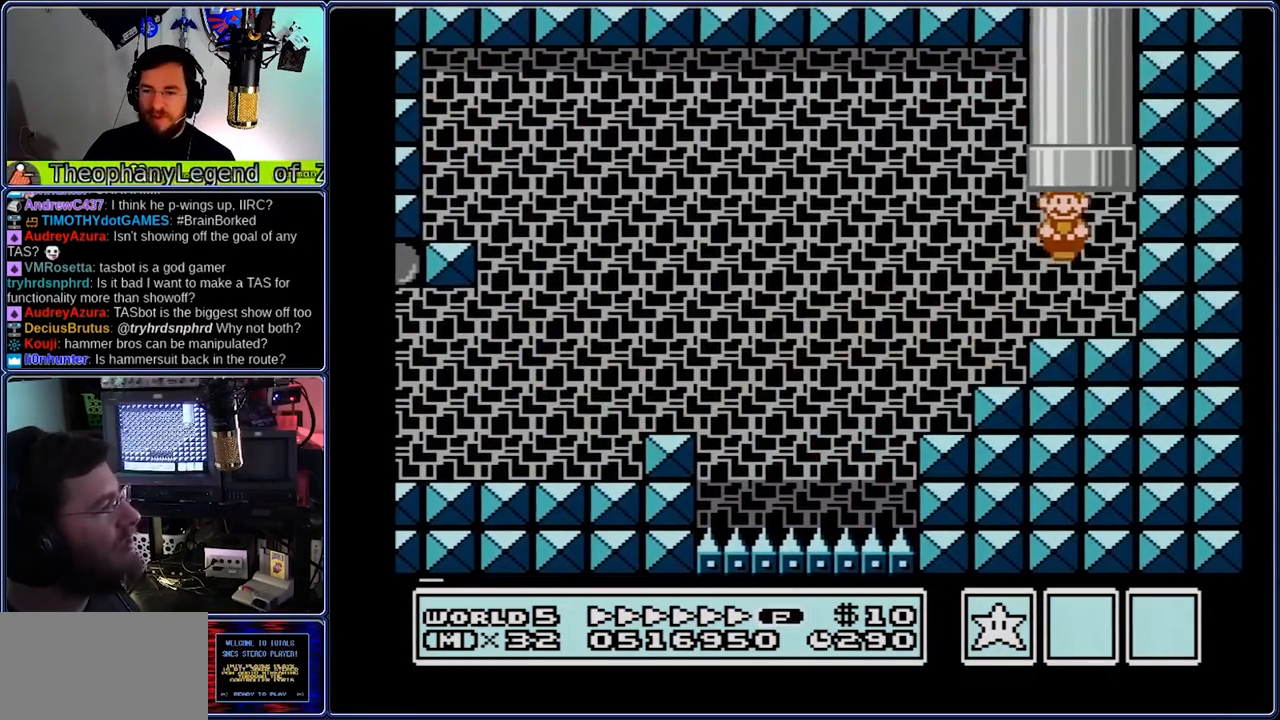
{"buttons": ["B", "DPAD_UP", "DPAD_LEFT"], "events": [[50, "A", "up"]]}
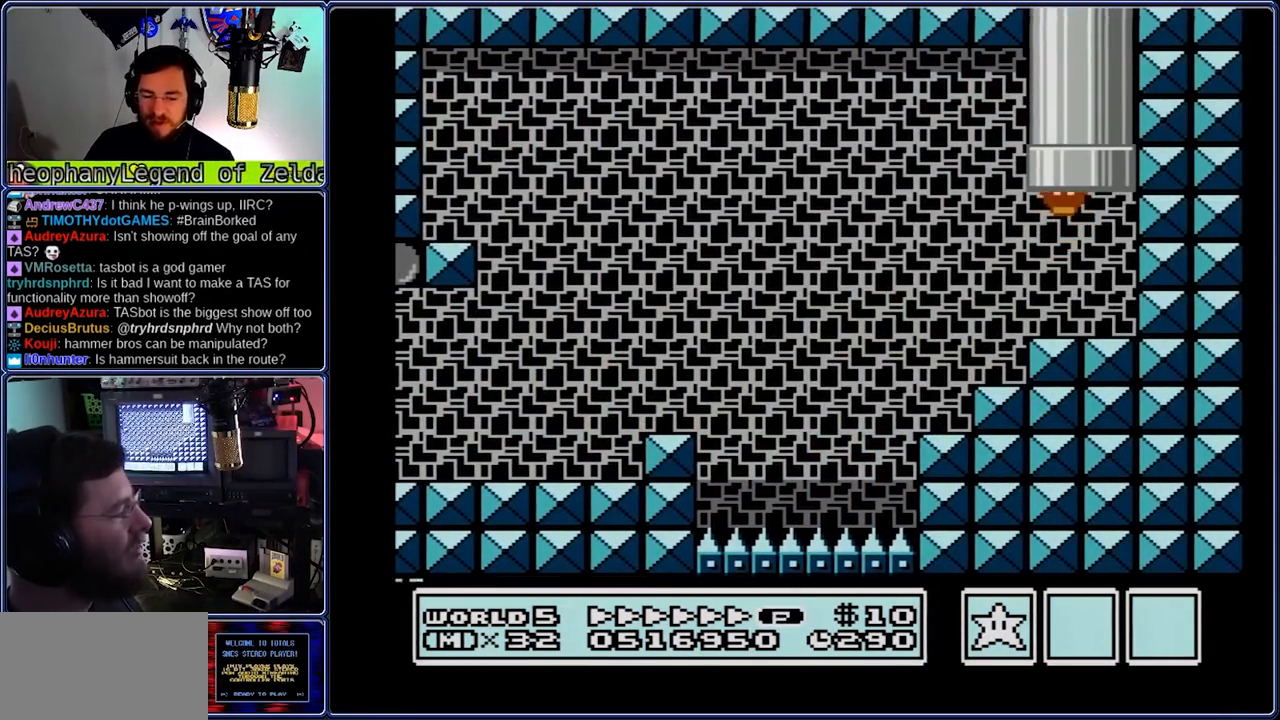
{"buttons": ["B", "DPAD_UP", "DPAD_LEFT"], "events": []}
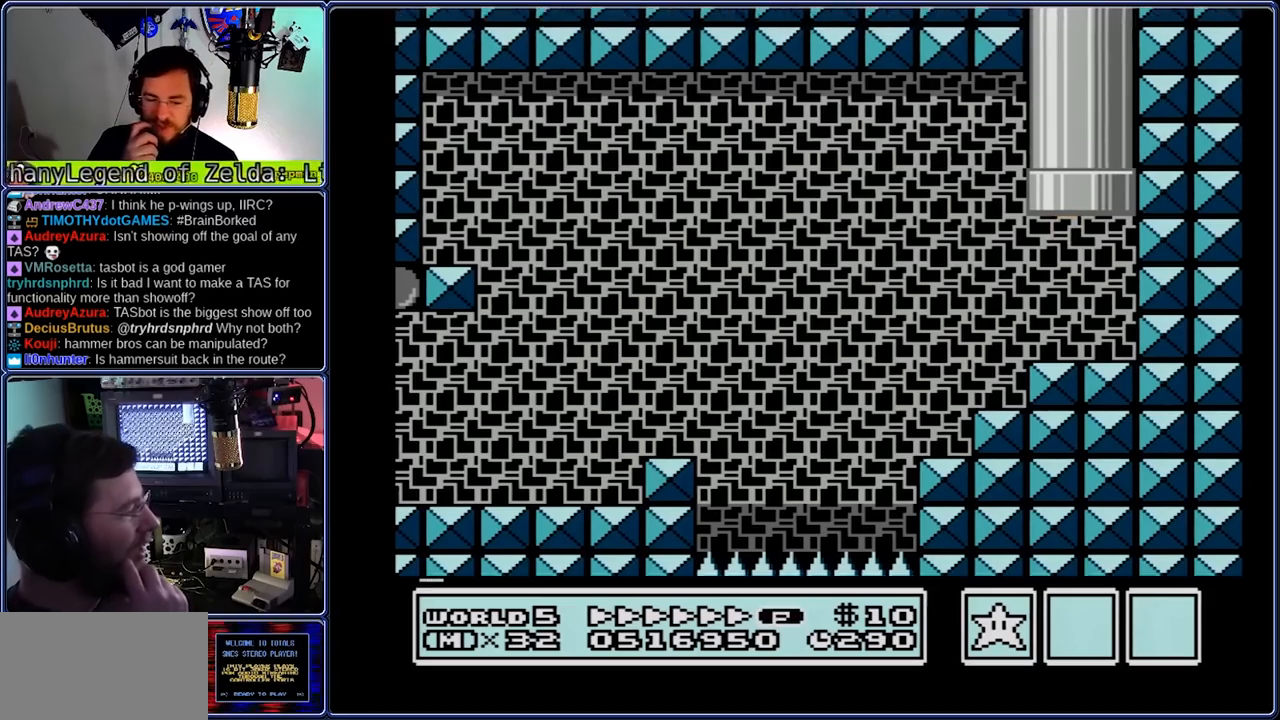
{"buttons": ["B", "DPAD_UP", "DPAD_LEFT"], "events": []}
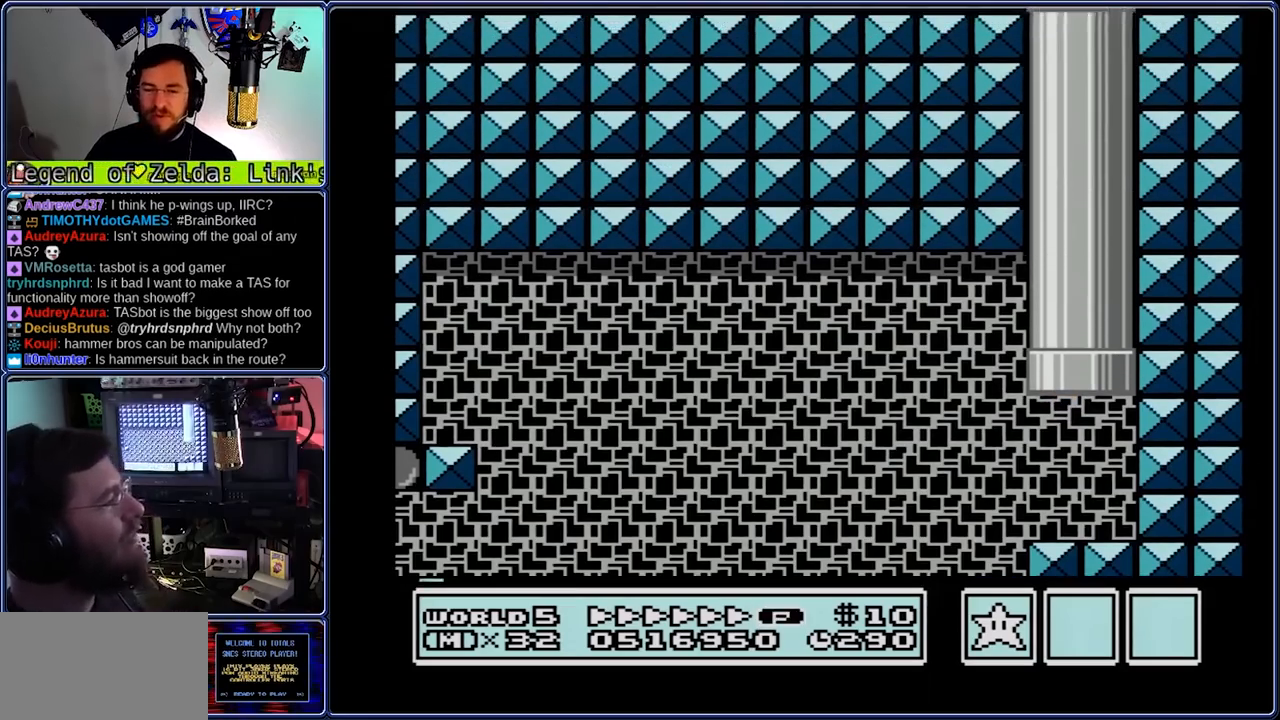
{"buttons": ["B", "DPAD_UP", "DPAD_LEFT"], "events": []}
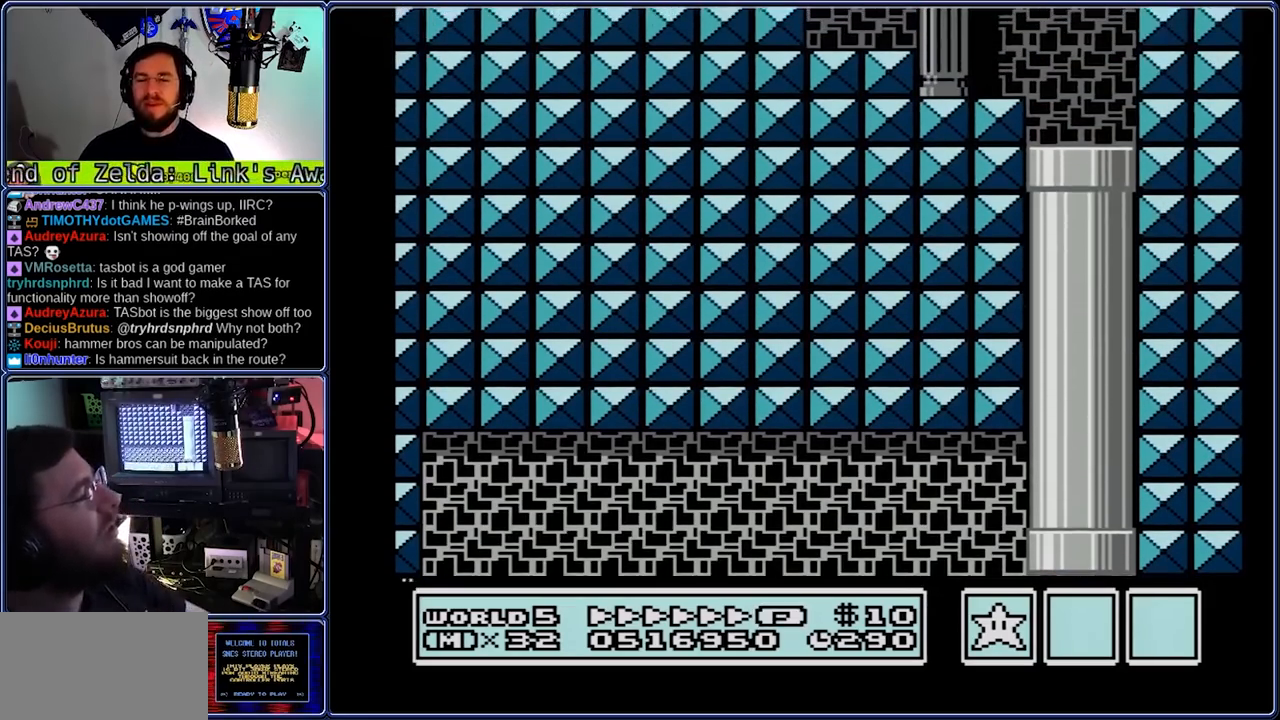
{"buttons": ["B", "DPAD_LEFT"], "events": [[133, "DPAD_UP", "up"]]}
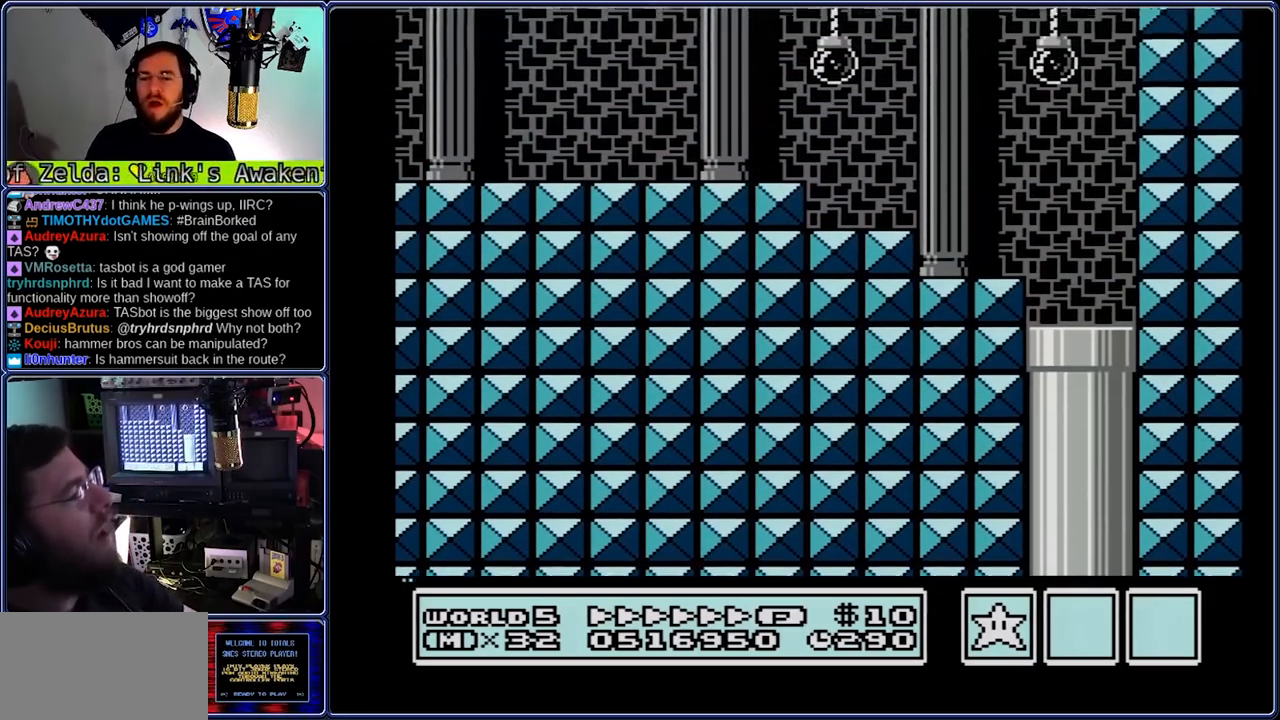
{"buttons": ["B", "DPAD_LEFT"], "events": []}
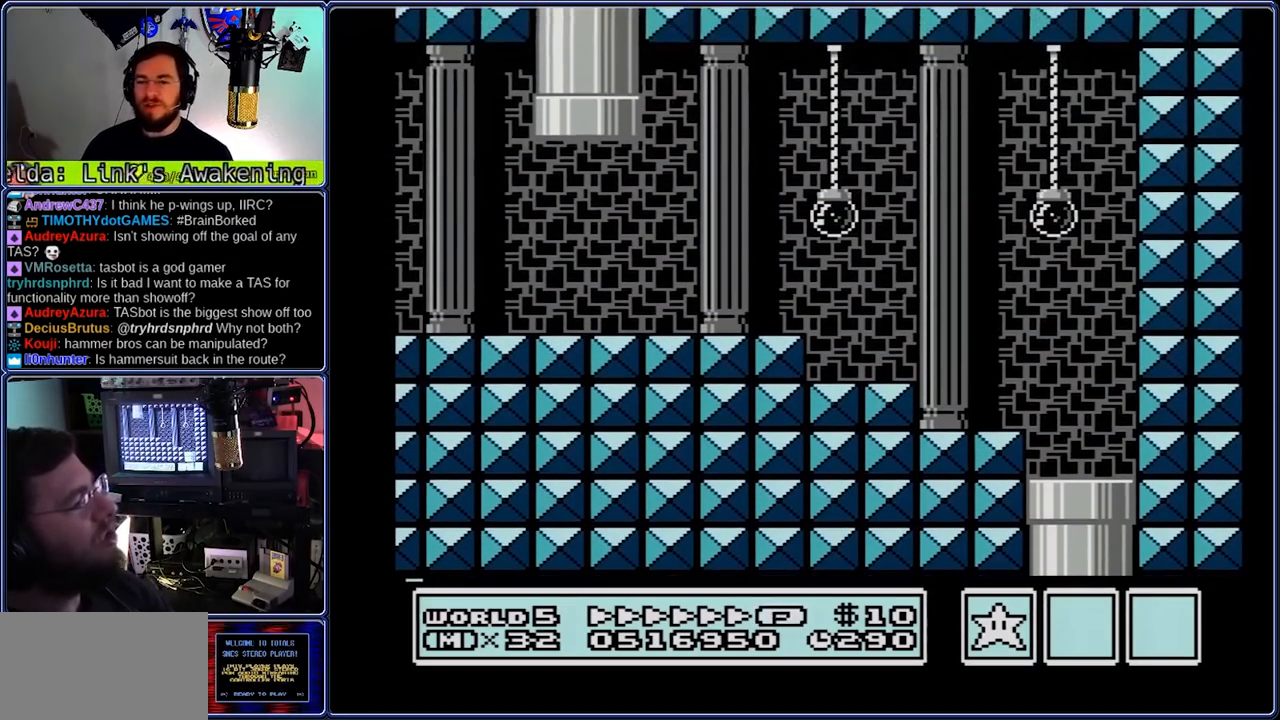
{"buttons": ["B", "DPAD_LEFT"], "events": []}
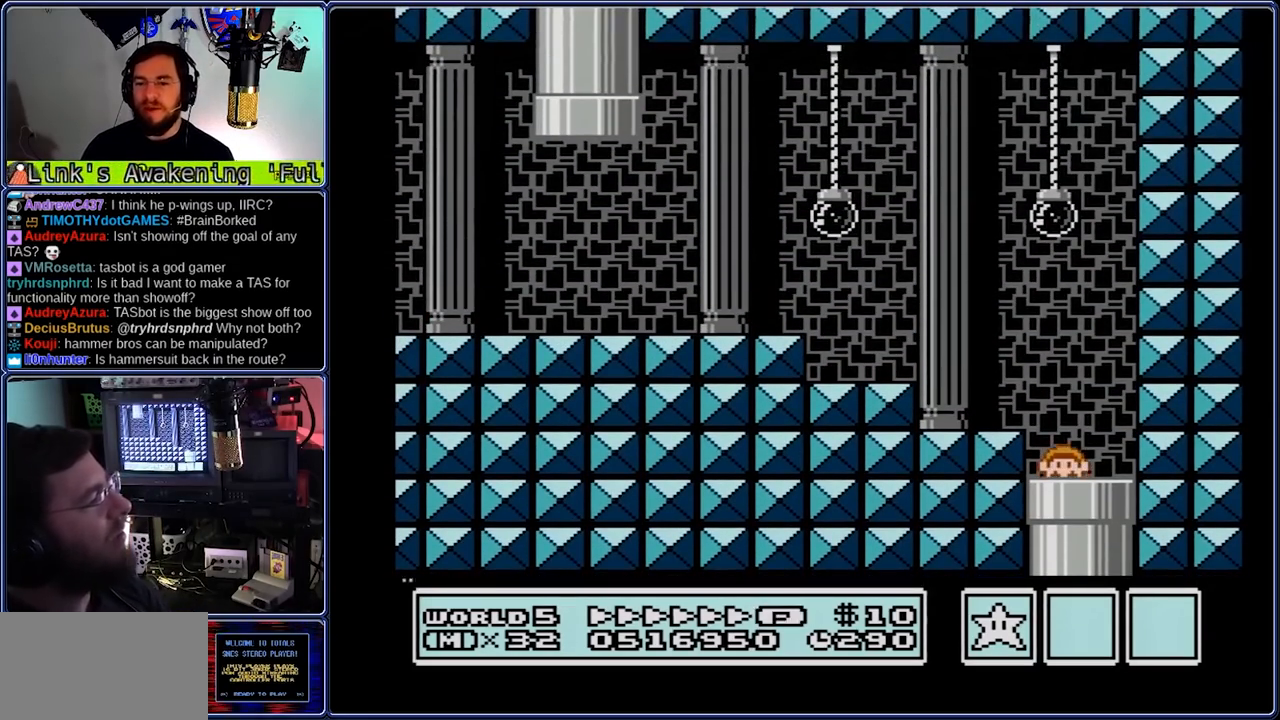
{"buttons": ["B", "DPAD_LEFT"], "events": []}
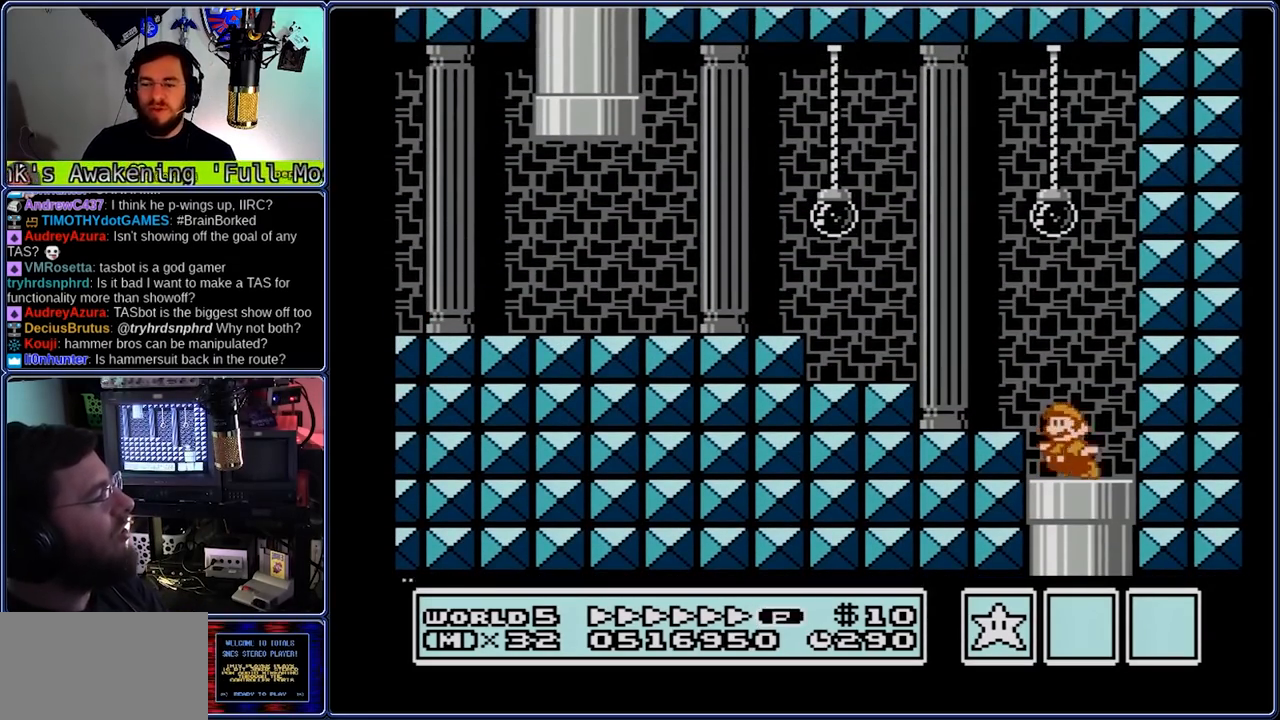
{"buttons": ["A", "B", "DPAD_UP", "DPAD_LEFT"], "events": [[17, "A", "down"], [83, "A", "up"], [283, "A", "down"], [500, "DPAD_UP", "down"]]}
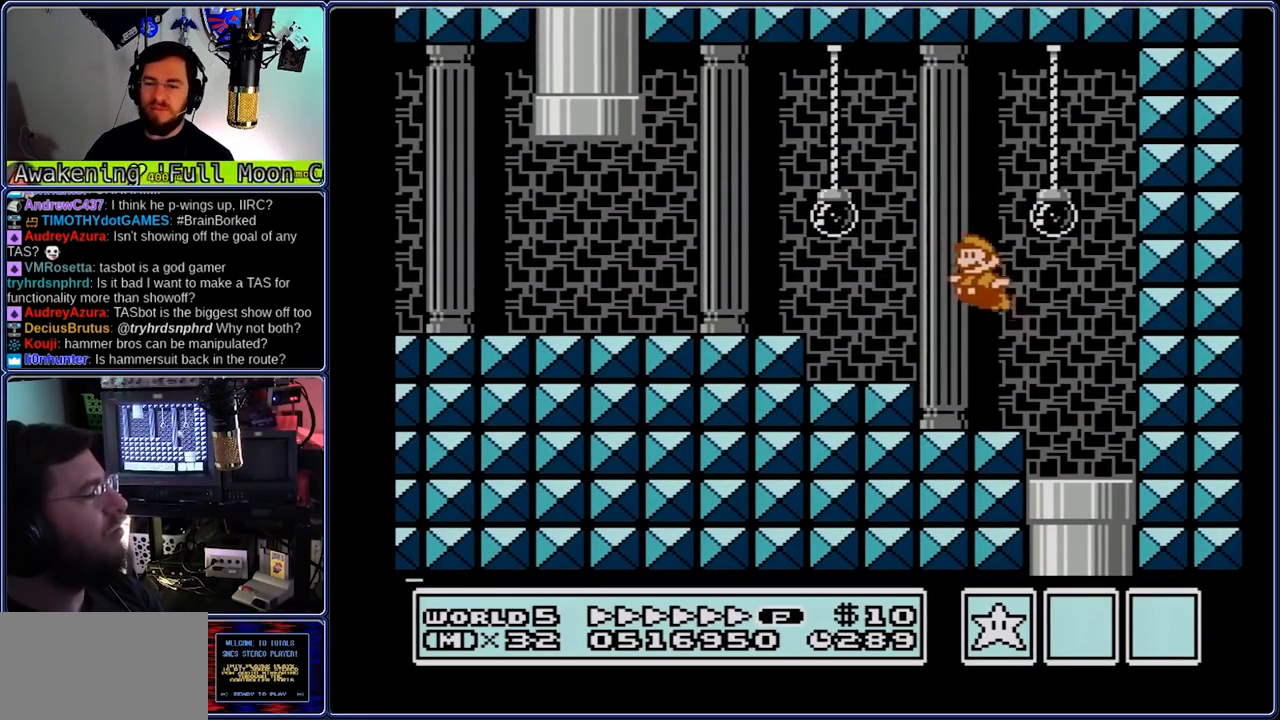
{"buttons": ["A", "B", "DPAD_UP", "DPAD_LEFT"], "events": [[67, "A", "up"], [467, "A", "down"]]}
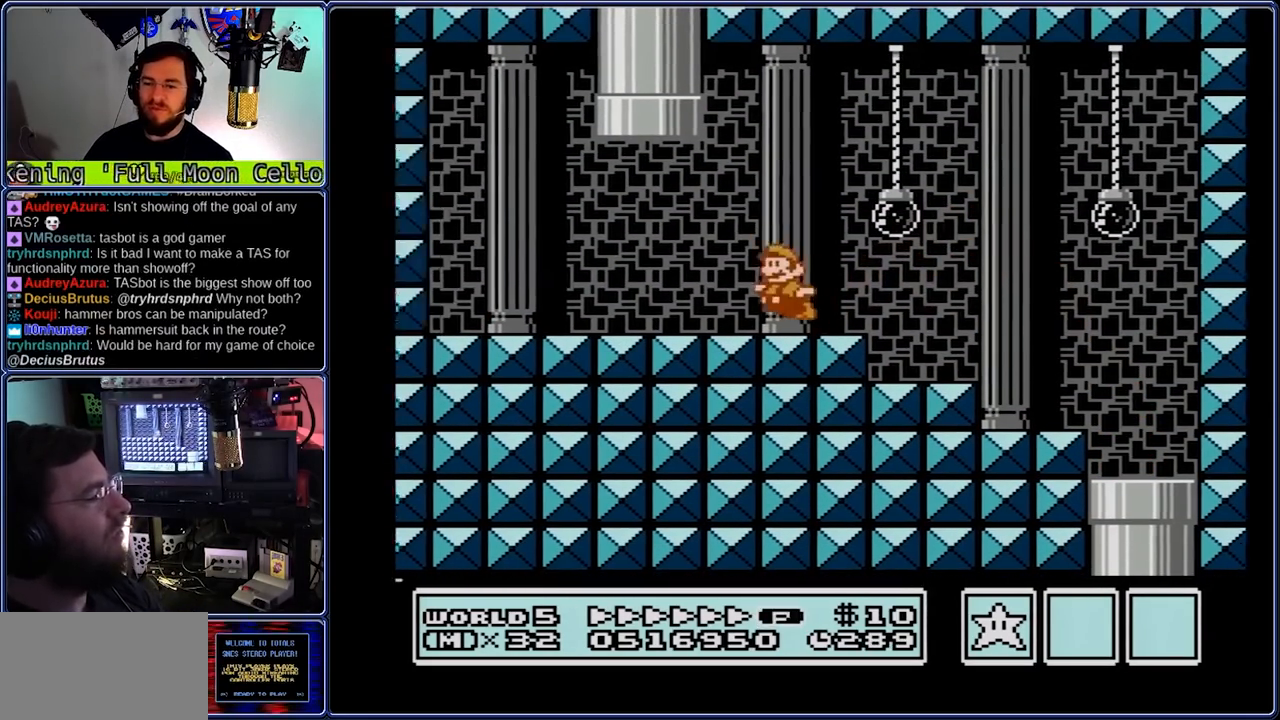
{"buttons": ["B"], "events": [[167, "DPAD_LEFT", "up"], [233, "A", "up"], [233, "DPAD_UP", "up"]]}
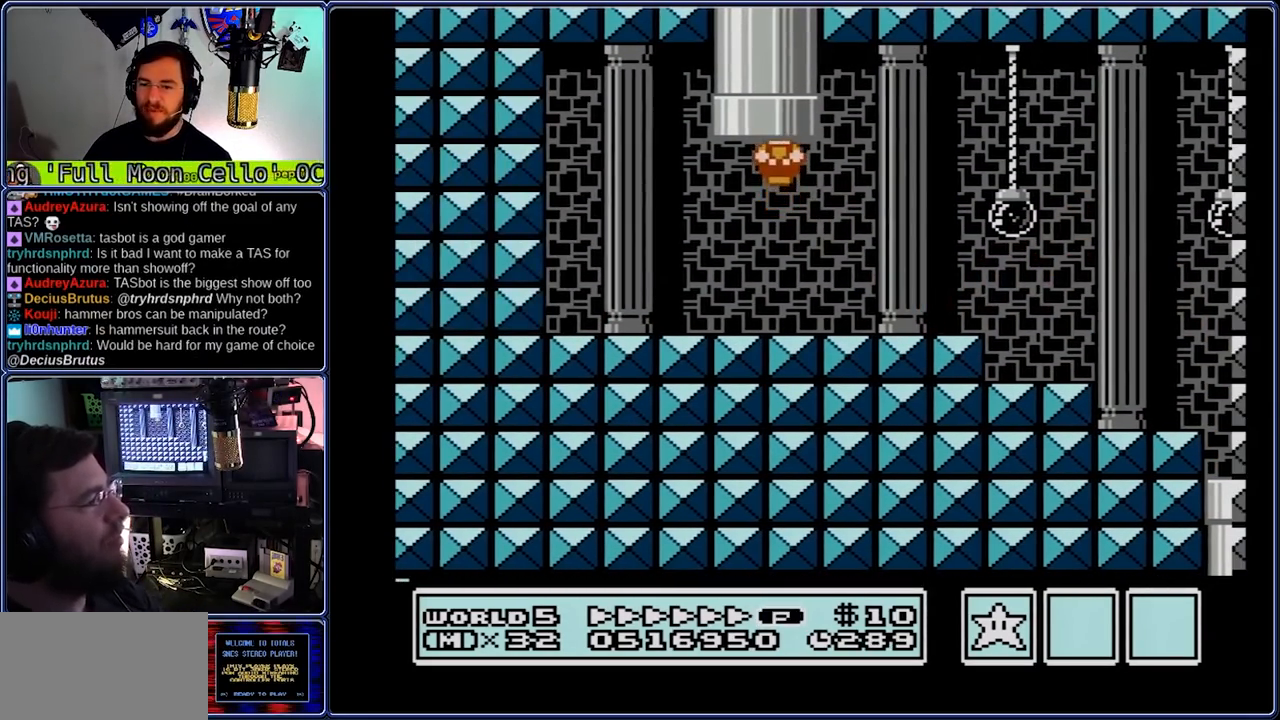
{"buttons": ["B"], "events": []}
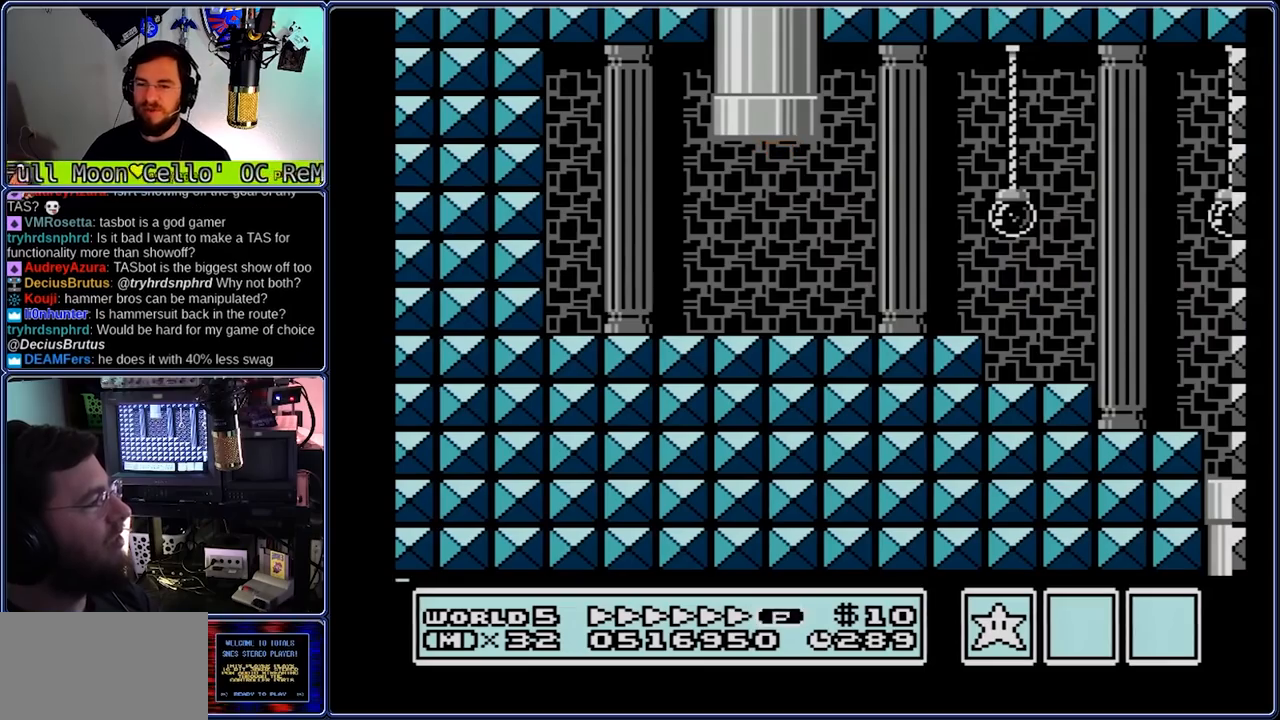
{"buttons": ["B"], "events": []}
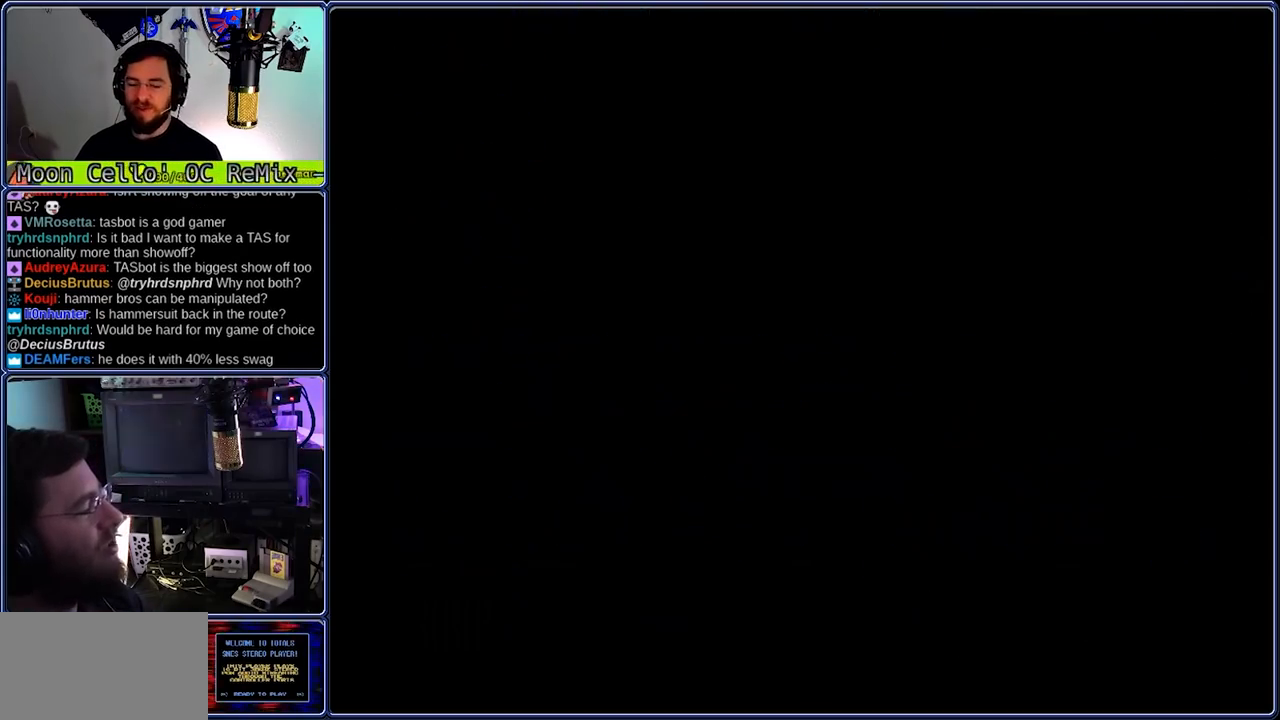
{"buttons": ["B"], "events": []}
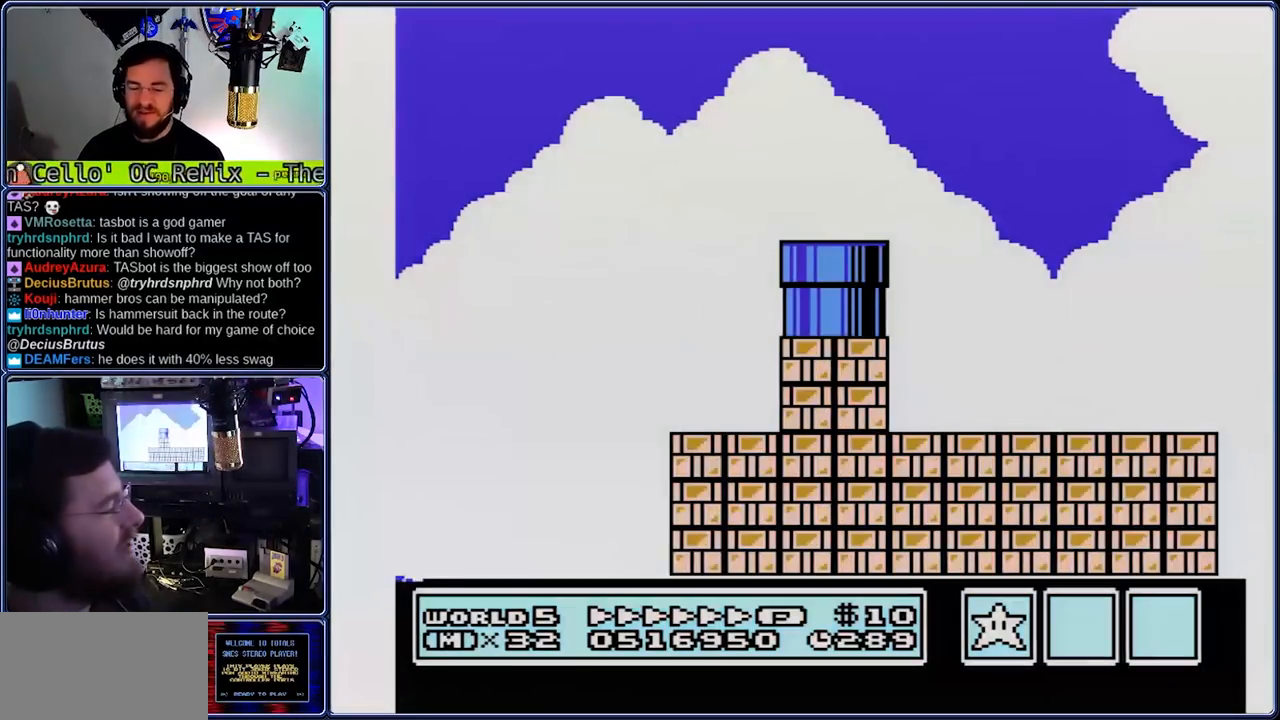
{"buttons": ["B"], "events": []}
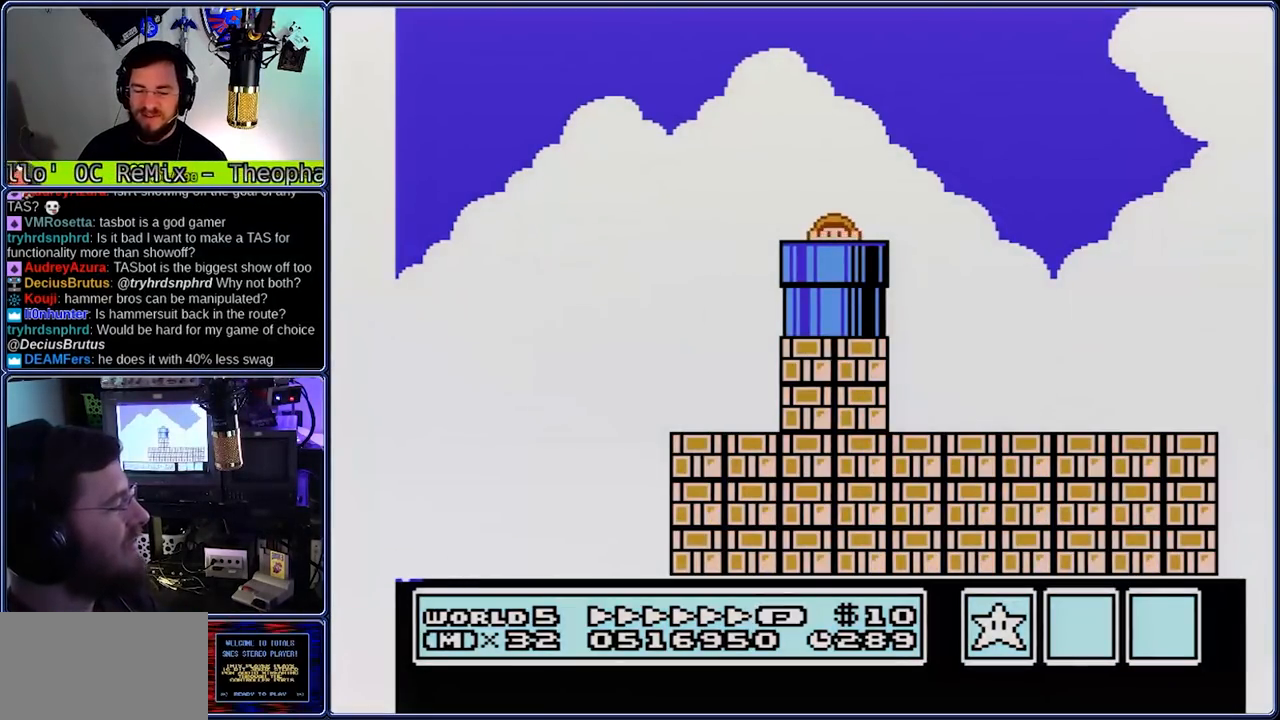
{"buttons": ["B"], "events": []}
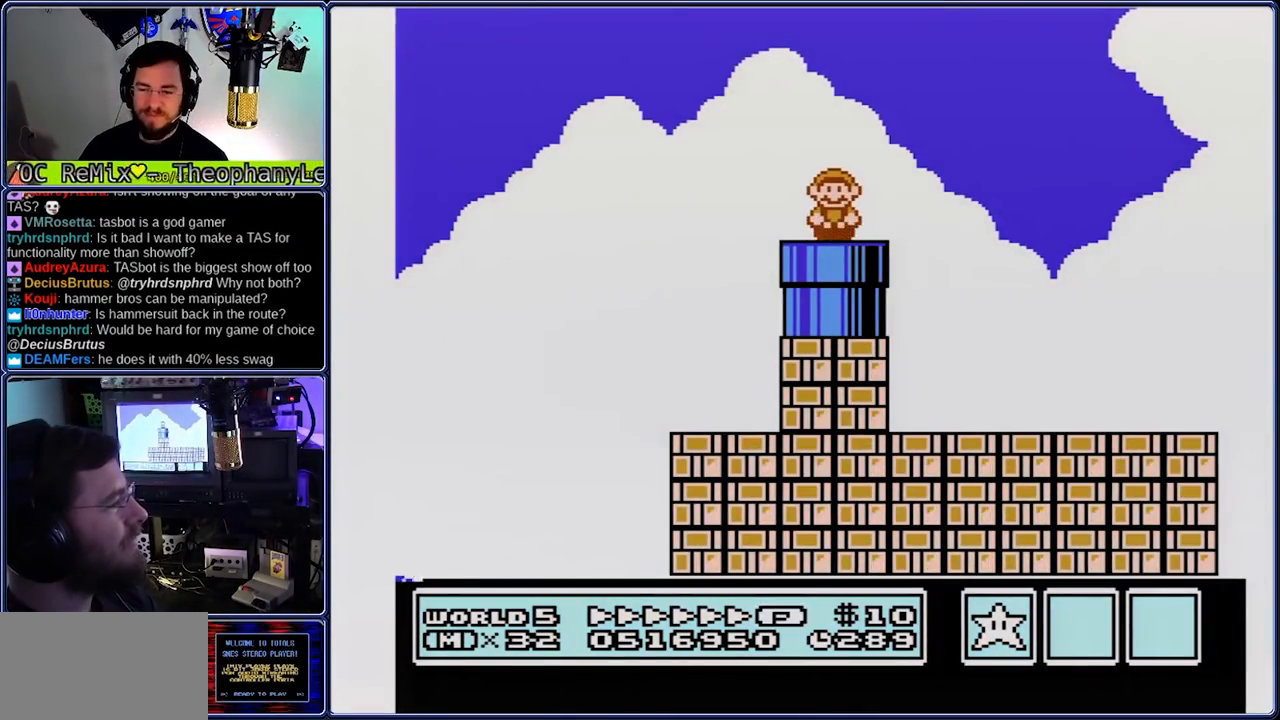
{"buttons": ["A", "B"], "events": [[50, "A", "down"]]}
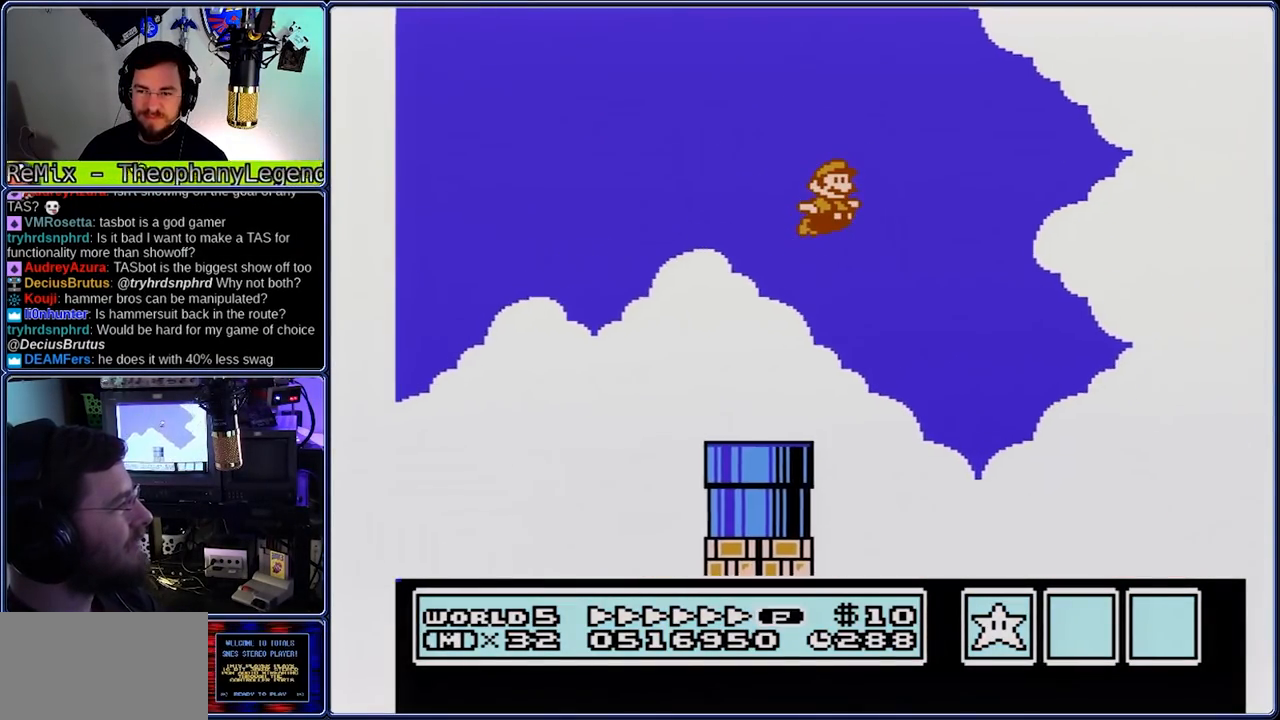
{"buttons": ["A", "B"], "events": []}
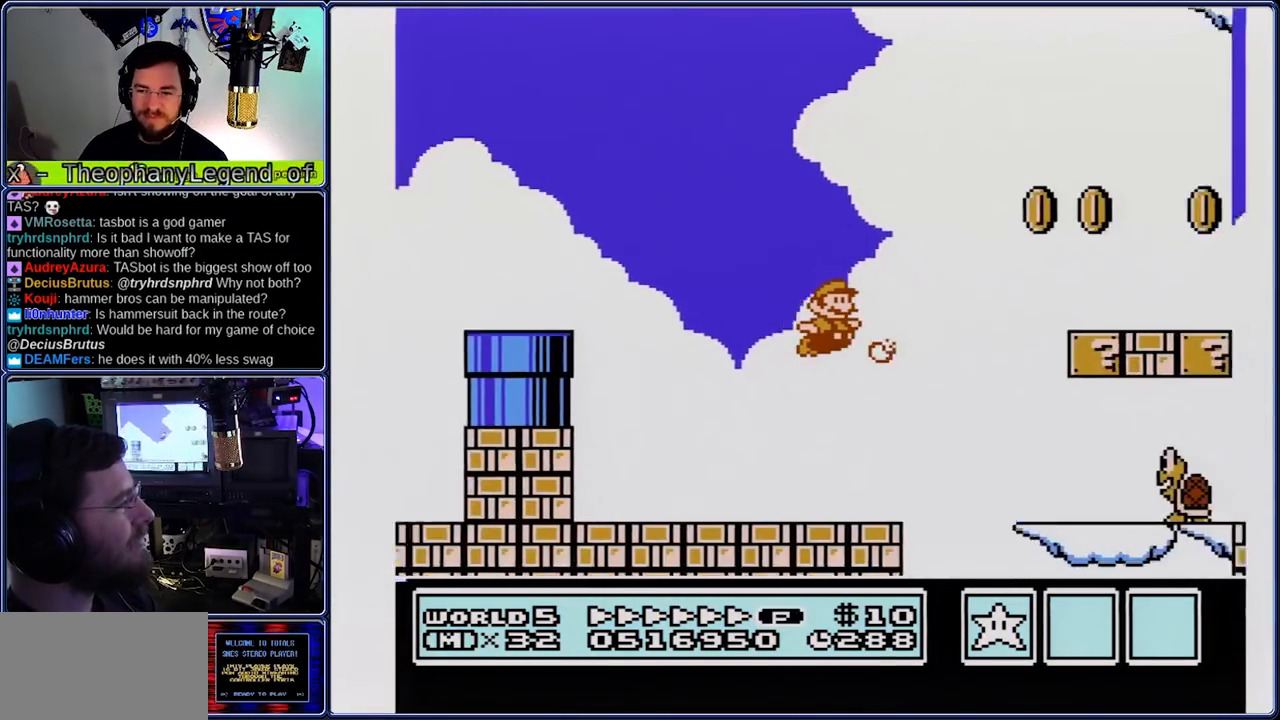
{"buttons": ["B", "DPAD_LEFT"], "events": [[133, "A", "up"], [267, "A", "down"], [383, "DPAD_LEFT", "down"], [467, "A", "up"]]}
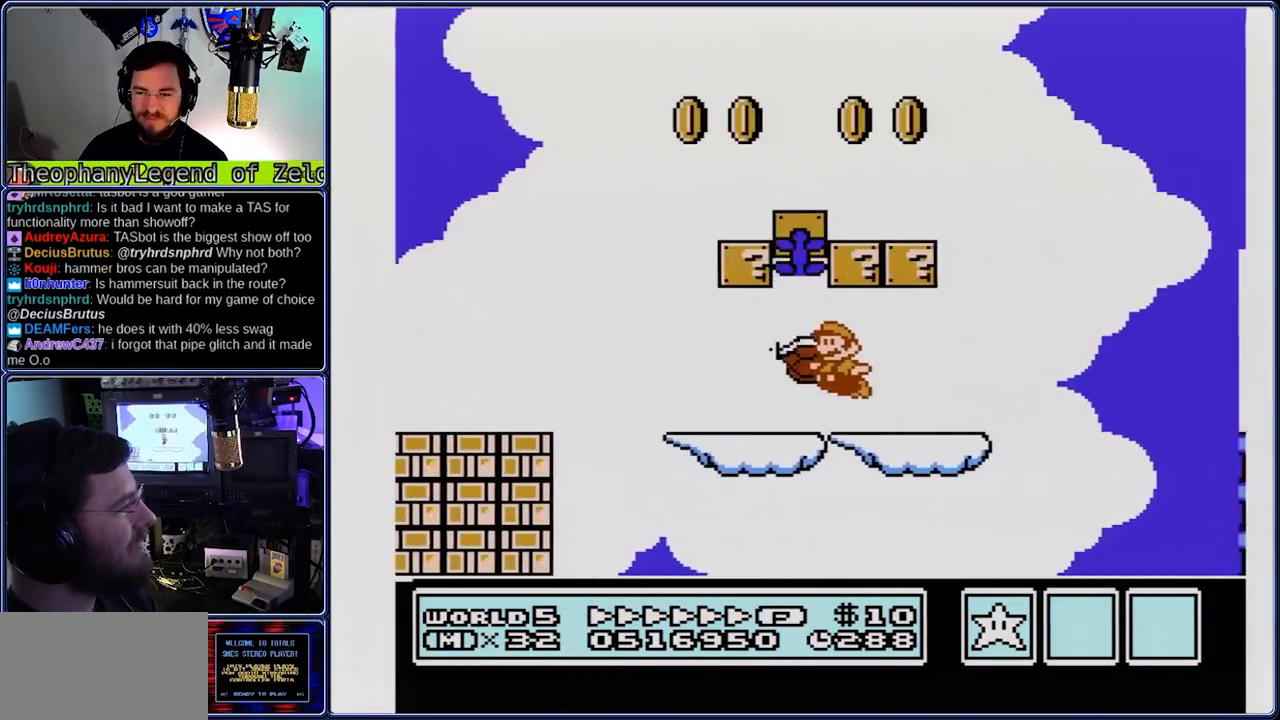
{"buttons": ["A", "B", "DPAD_LEFT"], "events": [[33, "A", "down"], [283, "A", "up"], [383, "A", "down"]]}
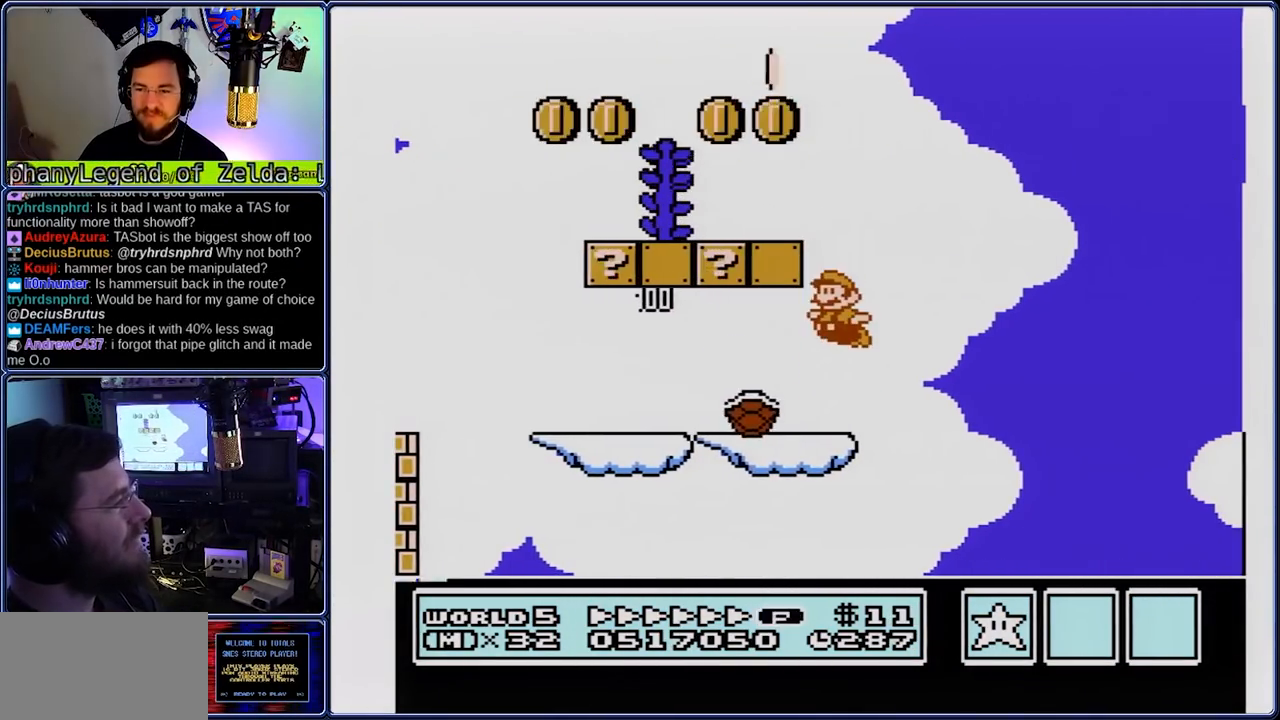
{"buttons": ["A", "B", "DPAD_UP", "DPAD_LEFT"], "events": [[283, "A", "up"], [350, "A", "down"], [350, "DPAD_UP", "down"]]}